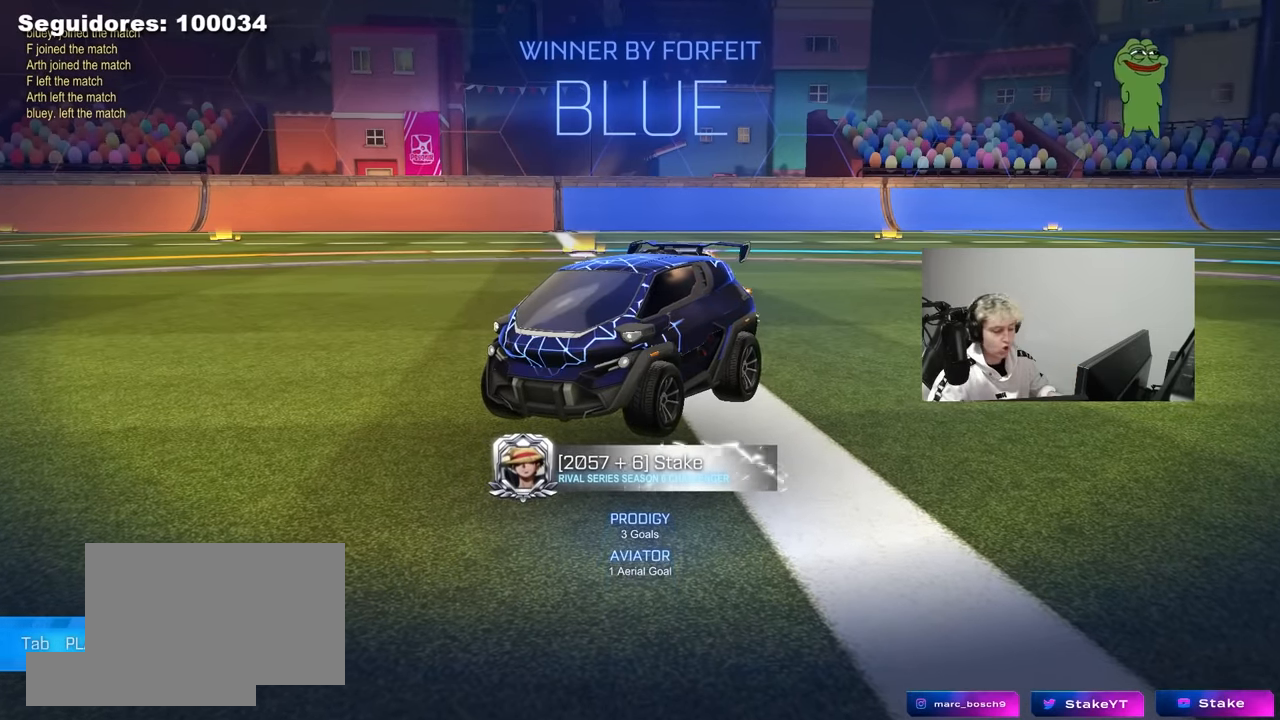
Gameplay with keyboard and mouse; each line is a JSON object with the keys and mouse buttons held at the frame after it. "events" lists presses ("down") and releases ("up") of "1", "2", "3", "4", "5", "a", "alt", "c", "caps_lock", "ctrl", "d", "e", "f", "g", "q", "r", "s", "shift", "space", "t", "tab", "v", "w", "x", "z", "mouse_left", "mouse_wheel" and "mouse_right" between this image and that frame as [ms after this image, input, new state], when the widget could be followed in between. "mouse_left", "mouse_wheel", "mouse_right" = the "left", "wheel", "right" buttons of the "mouse" list. No other keys are recorded. "wheel" means that the mouse wheel is clicked or scrolled. "mouse_move" is the direction in which the mouse moves at that frame (one of eight, or "still"), when it could be read.
{"keys": ["tab"], "mouse": [], "mouse_move": "still", "events": [[416, "tab", "down"]]}
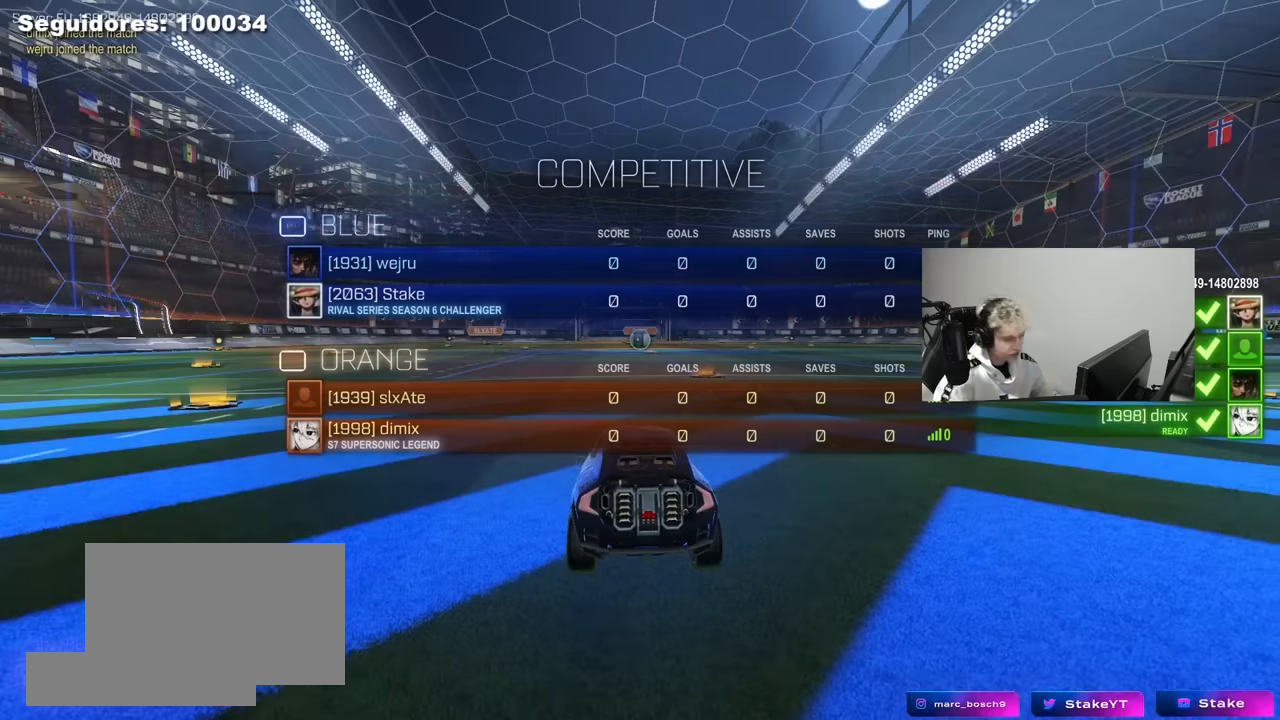
{"keys": ["tab"], "mouse": [], "mouse_move": "still", "events": [[200, "space", "down"], [350, "space", "up"]]}
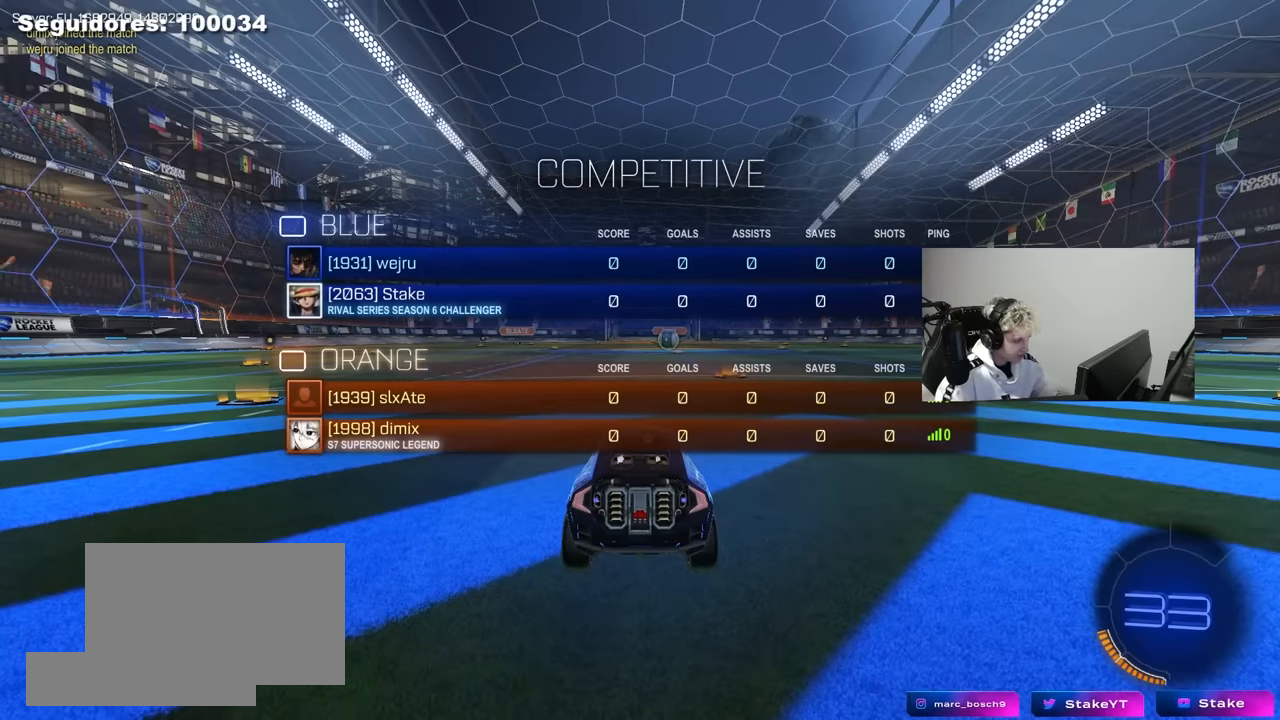
{"keys": ["tab"], "mouse": [], "mouse_move": "still", "events": [[316, "mouse_wheel", "down"], [450, "mouse_wheel", "up"]]}
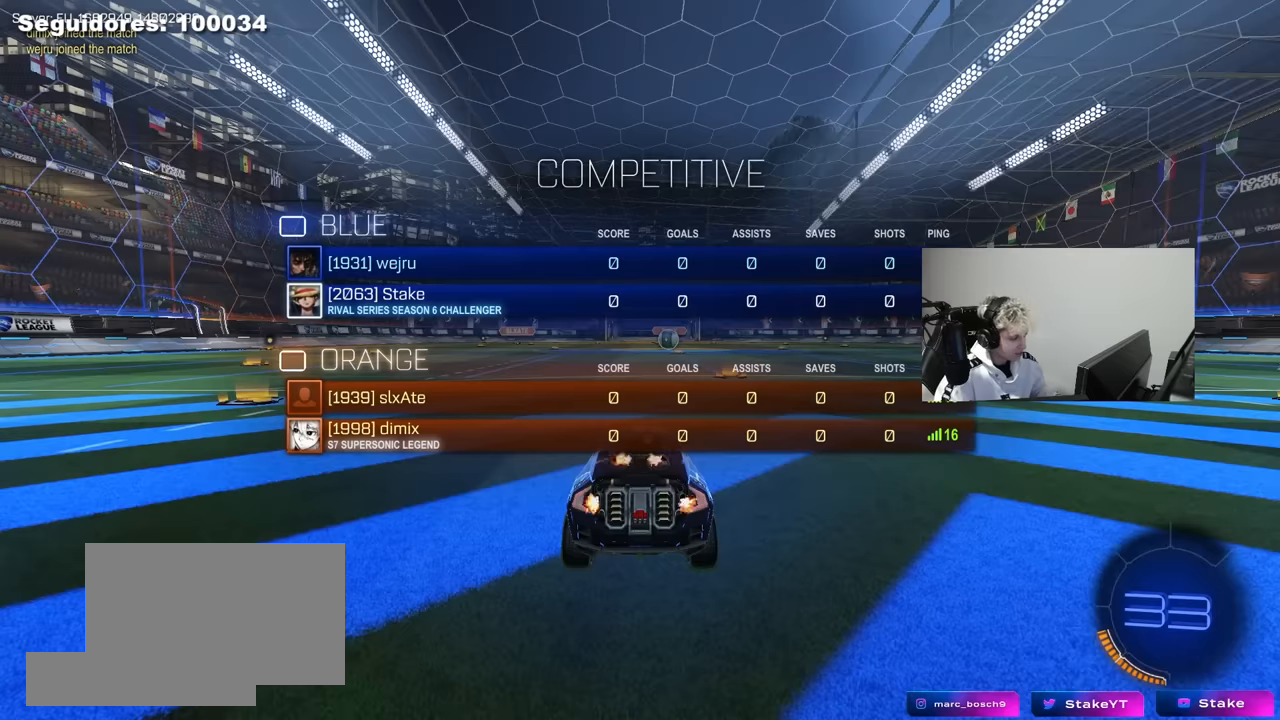
{"keys": [], "mouse": [], "mouse_move": "up-left", "events": [[100, "w", "down"], [183, "mouse_left", "down"], [383, "mouse_left", "up"], [383, "tab", "up"], [416, "w", "up"]]}
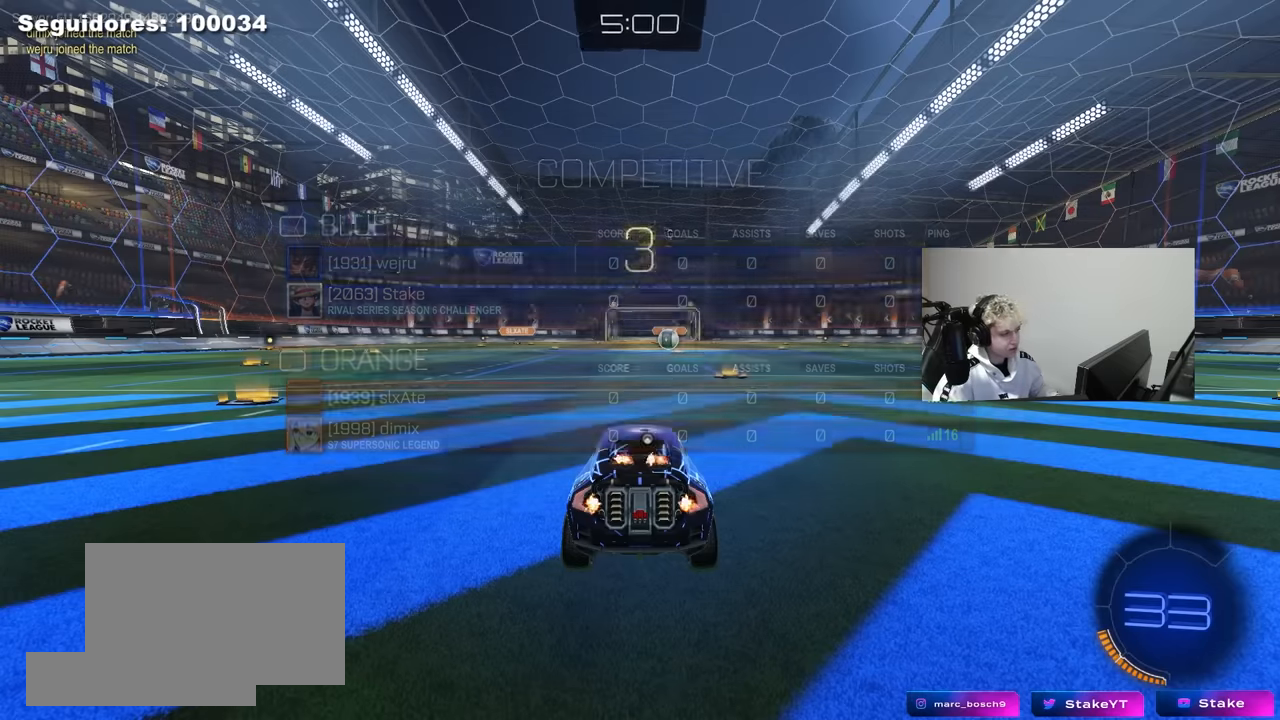
{"keys": [], "mouse": [], "mouse_move": "up", "events": [[66, "tab", "down"], [433, "tab", "up"]]}
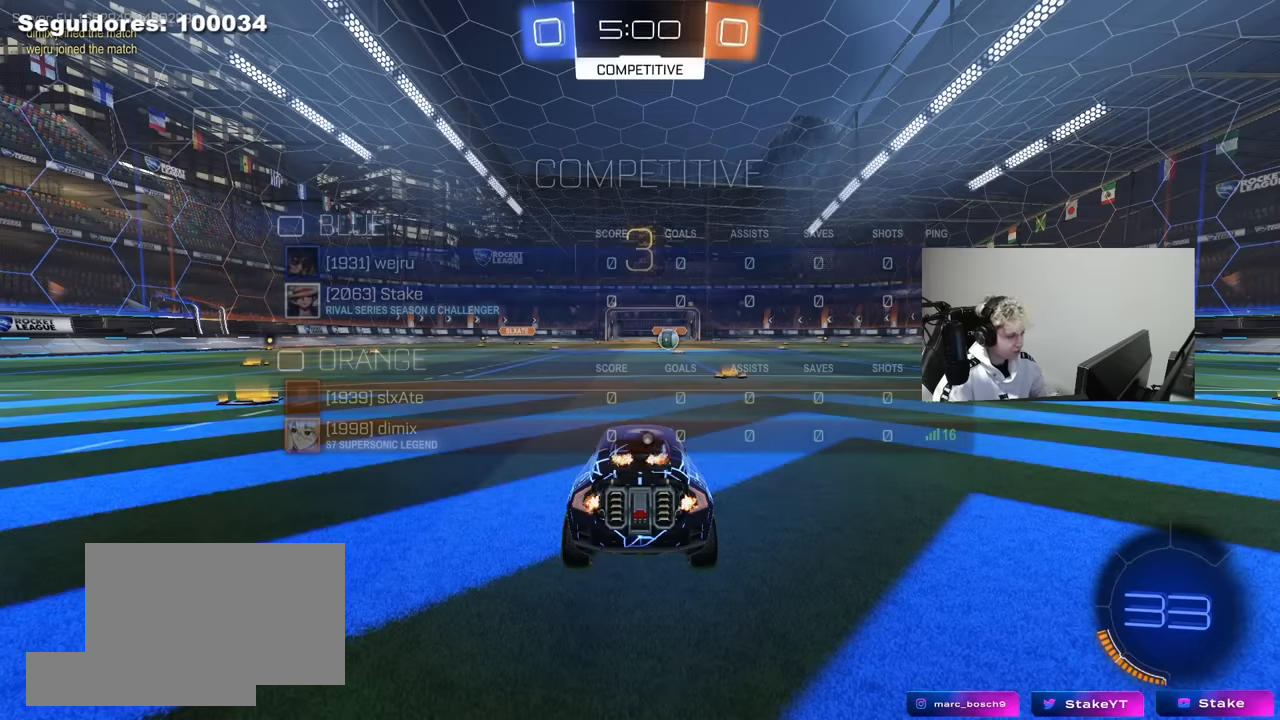
{"keys": ["x"], "mouse": [], "mouse_move": "still", "events": [[33, "mouse_left", "down"], [133, "w", "down"], [166, "mouse_left", "up"], [166, "w", "up"], [317, "x", "down"]]}
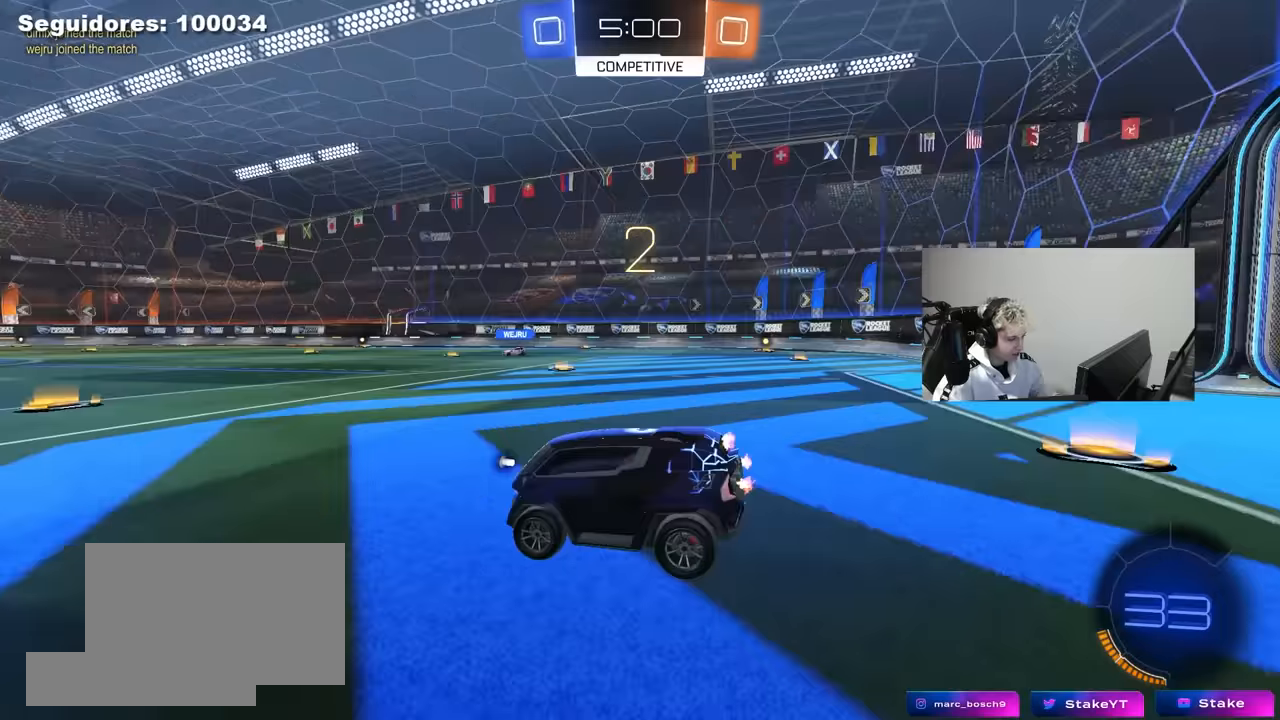
{"keys": ["w"], "mouse": [], "mouse_move": "right", "events": [[183, "w", "down"], [183, "x", "up"], [233, "mouse_left", "down"], [333, "mouse_left", "up"]]}
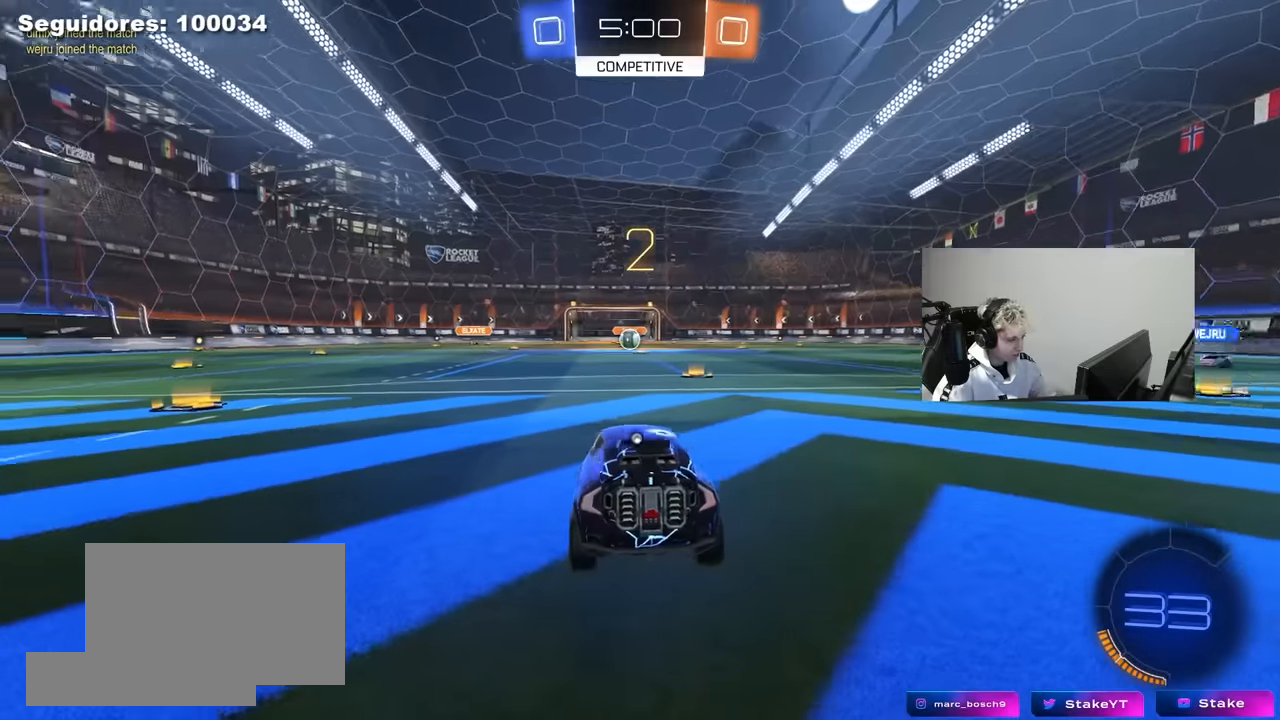
{"keys": ["d", "w"], "mouse": ["left"], "mouse_move": "still", "events": [[300, "mouse_left", "down"], [383, "d", "down"]]}
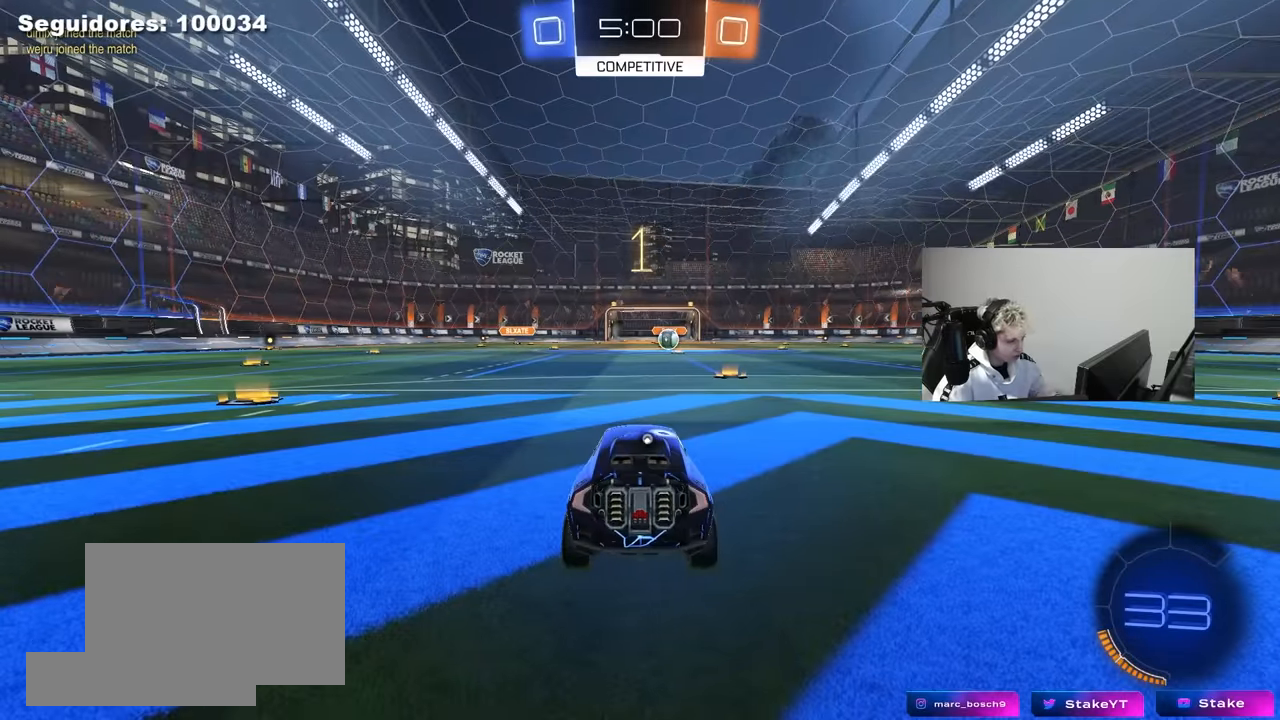
{"keys": ["tab", "w"], "mouse": [], "events": [[83, "d", "up"], [83, "mouse_left", "up"], [267, "tab", "down"]]}
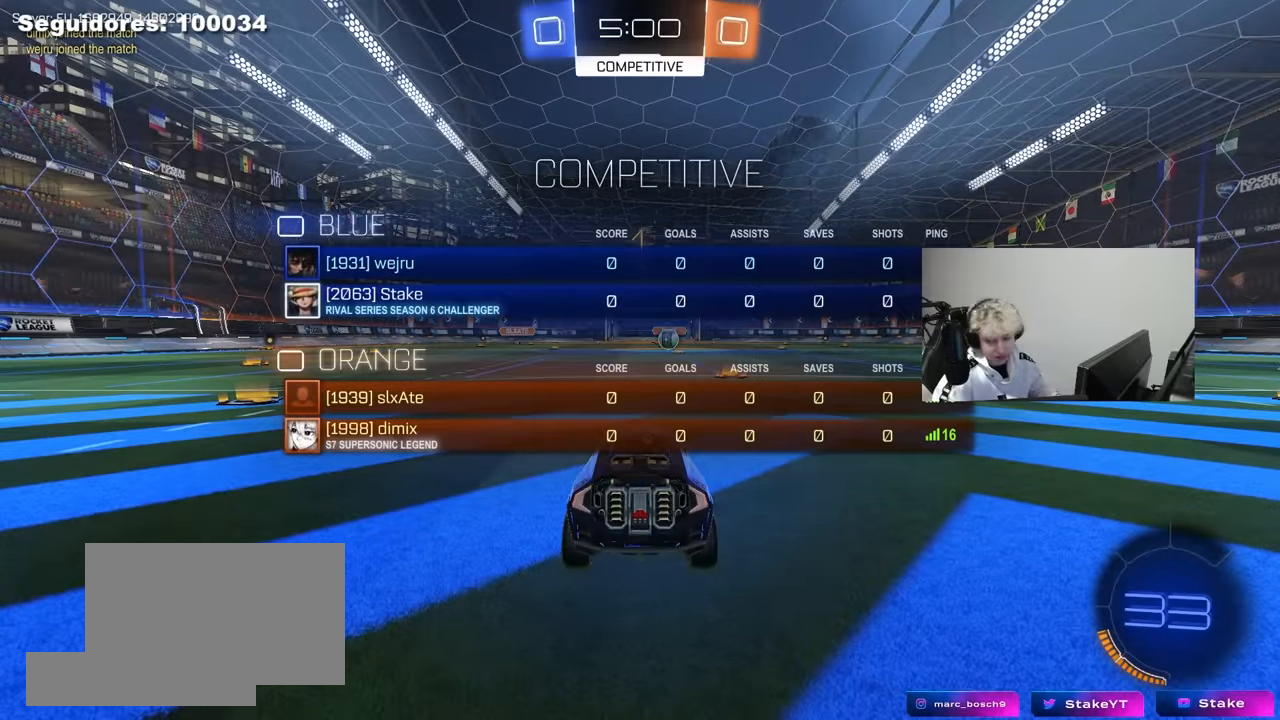
{"keys": ["tab", "w"], "mouse": [], "mouse_move": "still", "events": [[183, "d", "down"], [333, "d", "up"]]}
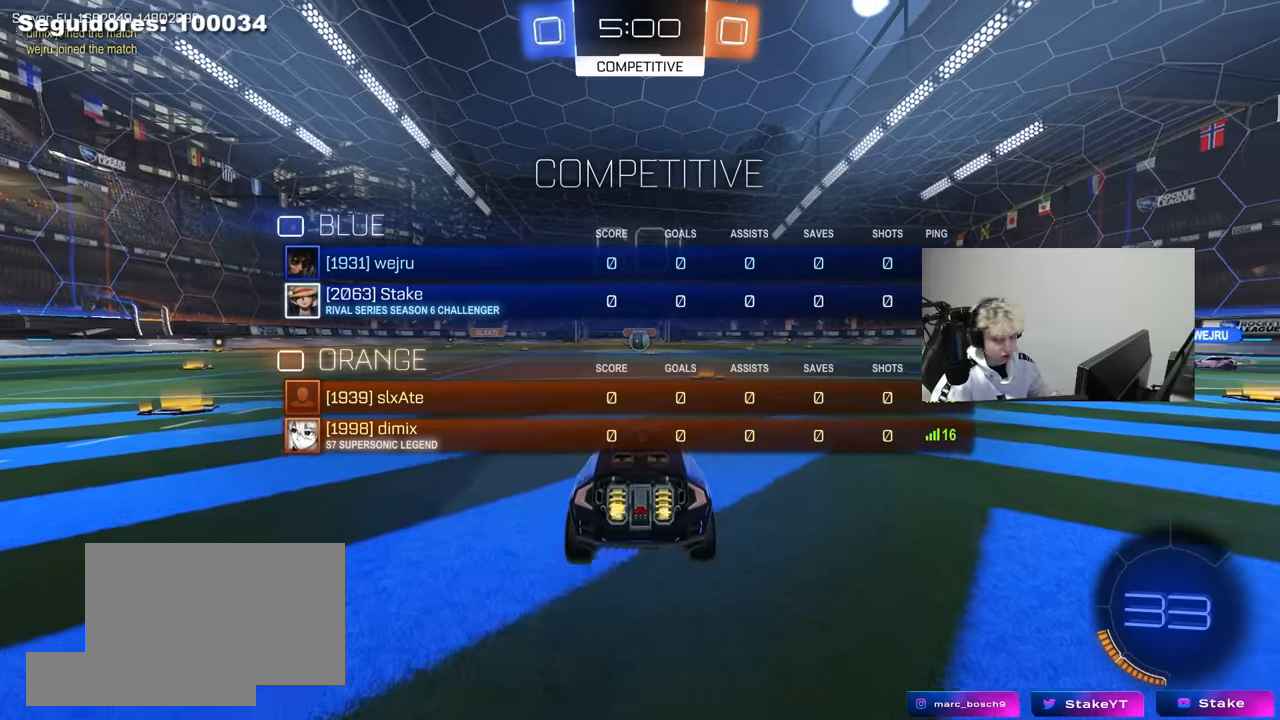
{"keys": ["space", "tab", "w"], "mouse": [], "mouse_move": "up-right", "events": [[67, "d", "down"], [117, "d", "up"], [200, "mouse_left", "down"], [200, "mouse_right", "down"], [250, "mouse_right", "up"], [300, "mouse_right", "down"], [350, "mouse_left", "up"], [400, "space", "down"], [483, "mouse_right", "up"]]}
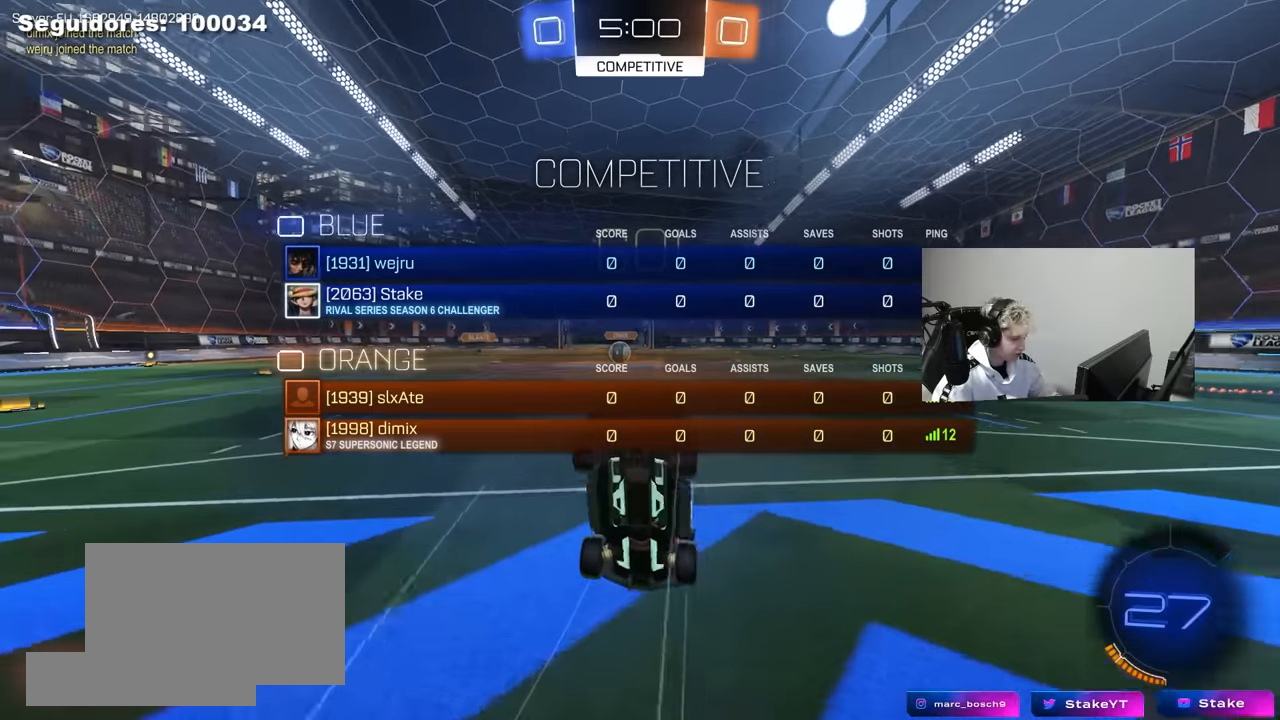
{"keys": [], "mouse": [], "mouse_move": "still", "events": [[33, "space", "up"], [133, "tab", "up"], [317, "w", "up"]]}
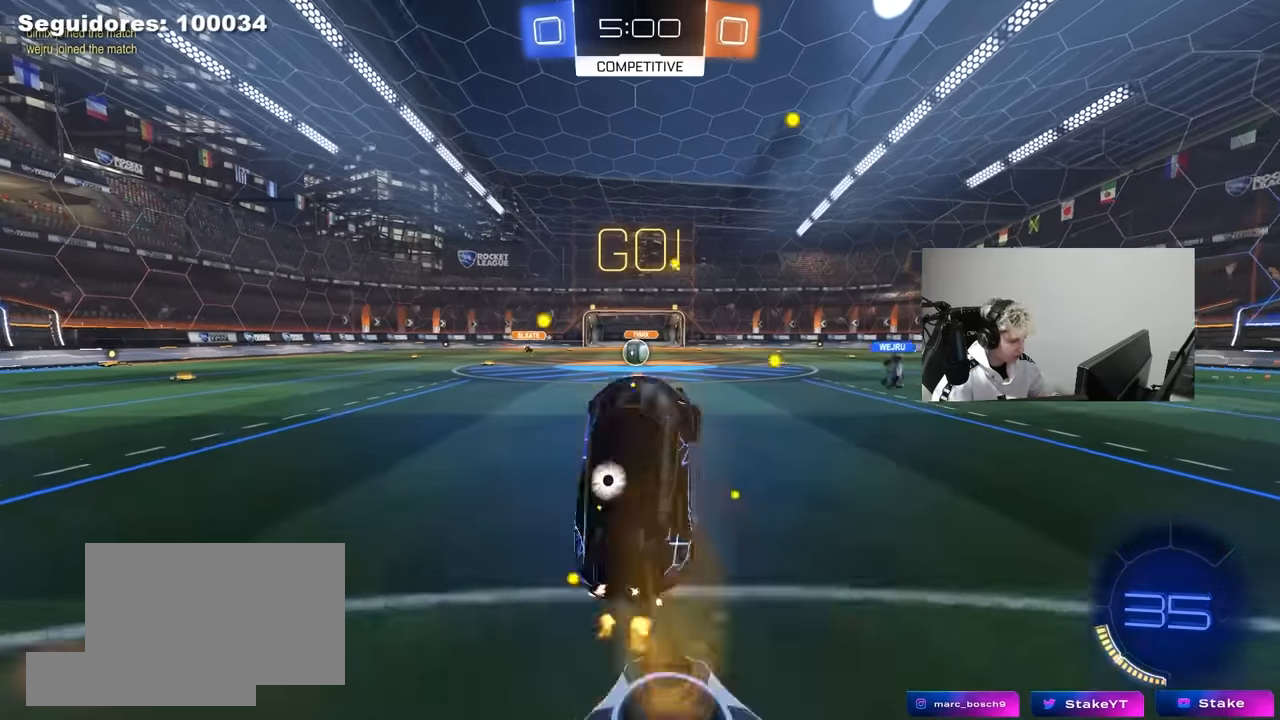
{"keys": ["w"], "mouse": [], "mouse_move": "still", "events": [[133, "a", "down"], [283, "w", "down"], [333, "a", "up"]]}
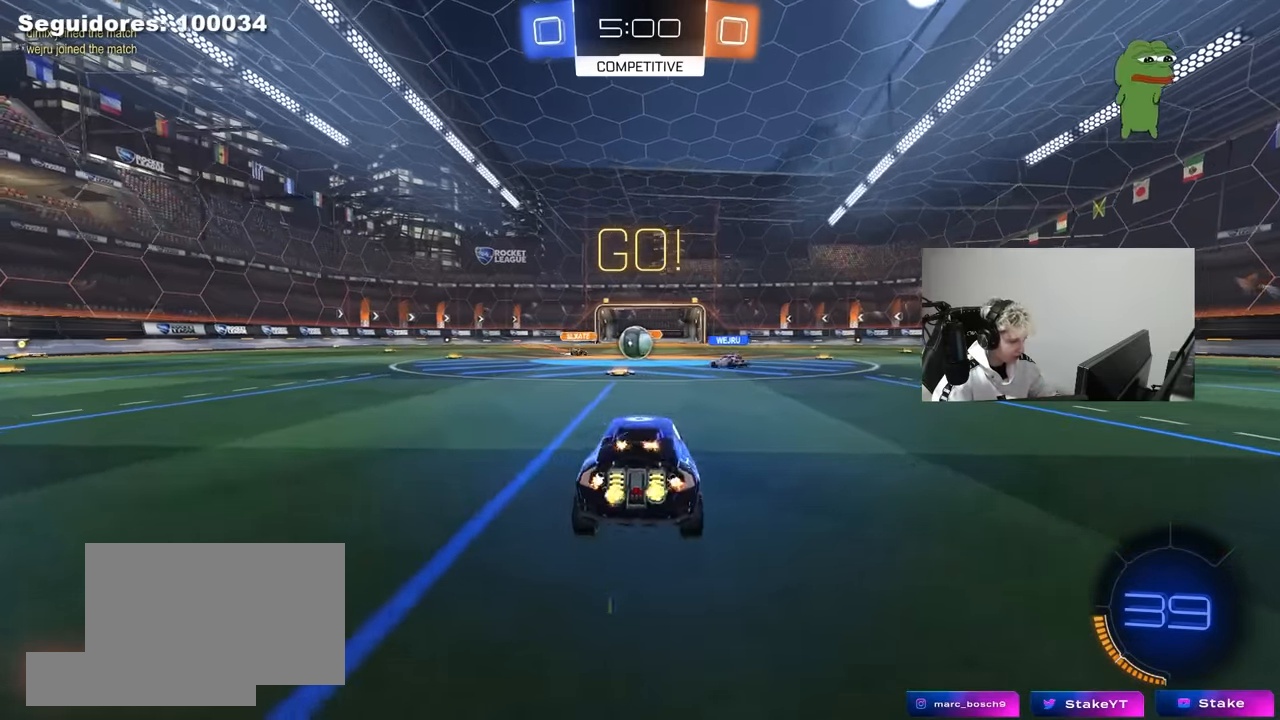
{"keys": ["d", "w"], "mouse": ["left"], "mouse_move": "still", "events": [[17, "a", "down"], [117, "a", "up"], [400, "d", "down"], [483, "mouse_left", "down"]]}
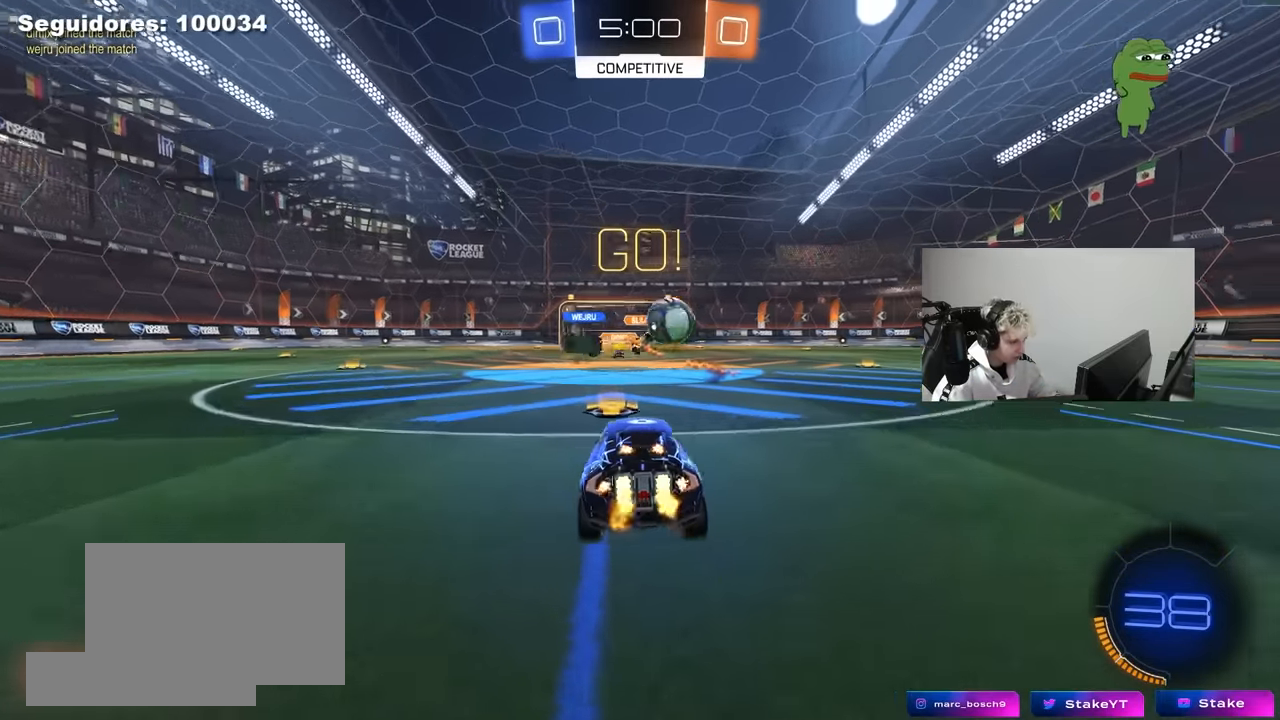
{"keys": [], "mouse": ["left"], "mouse_move": "still", "events": [[400, "a", "down"], [400, "d", "up"], [400, "w", "up"], [450, "a", "up"]]}
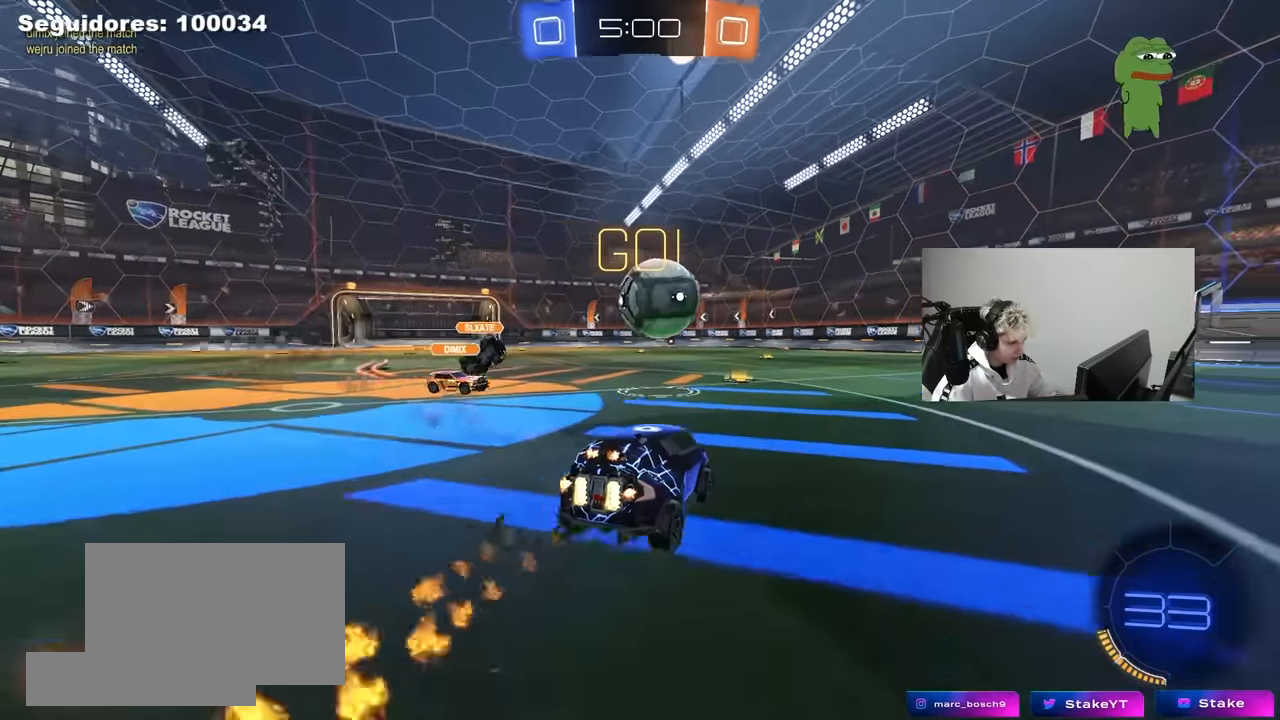
{"keys": ["d", "shift"], "mouse": ["left", "right"], "mouse_move": "still", "events": [[150, "d", "down"], [150, "mouse_right", "down"], [183, "shift", "down"], [233, "mouse_right", "up"], [333, "mouse_right", "down"]]}
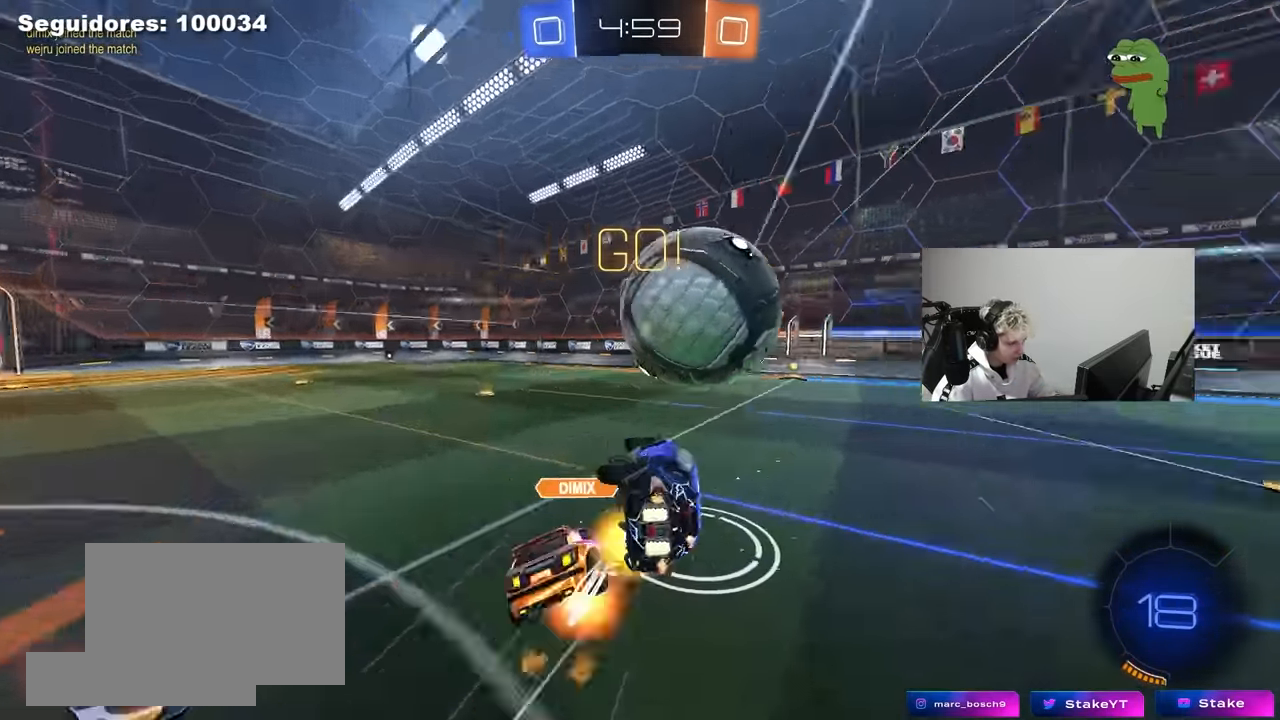
{"keys": ["d", "shift", "w"], "mouse": [], "mouse_move": "still", "events": [[17, "mouse_right", "up"], [117, "mouse_left", "up"], [383, "w", "down"]]}
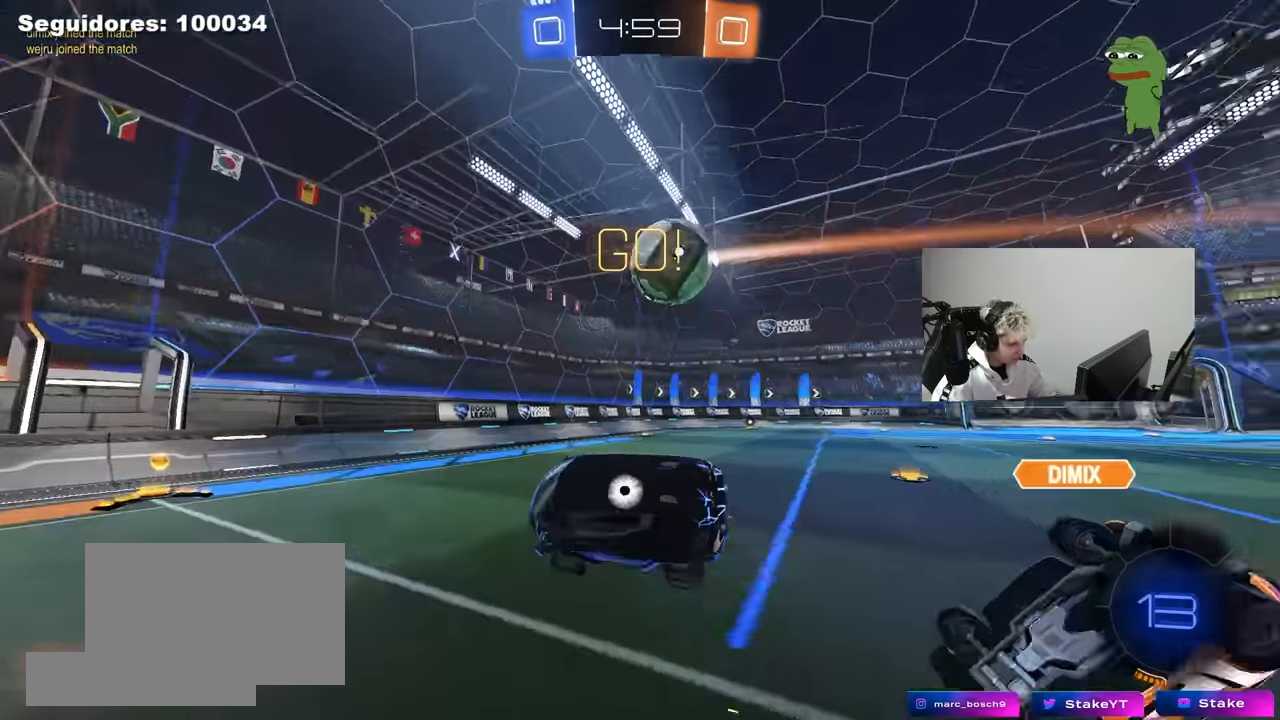
{"keys": ["d", "space", "w"], "mouse": [], "mouse_move": "still", "events": [[83, "shift", "up"], [83, "space", "down"], [133, "space", "up"], [367, "w", "up"], [400, "w", "down"], [500, "space", "down"]]}
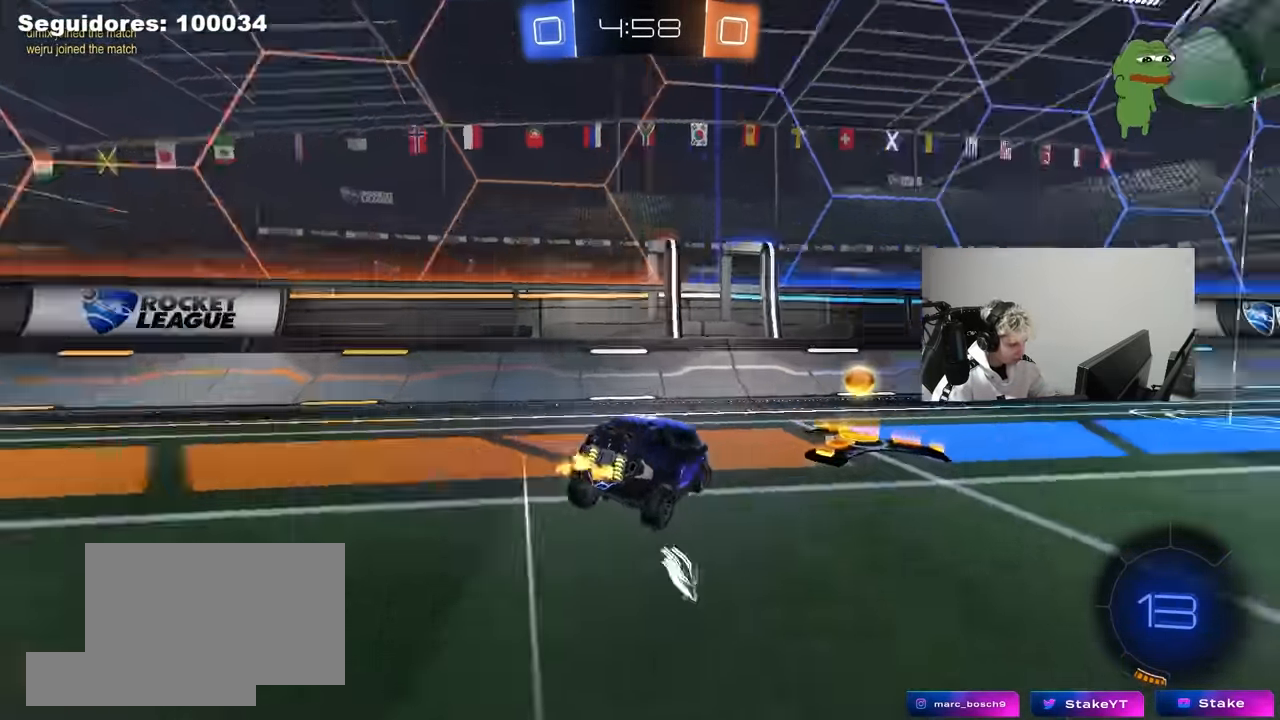
{"keys": ["a", "w"], "mouse": ["left"], "mouse_move": "still", "events": [[150, "shift", "down"], [150, "space", "up"], [183, "shift", "up"], [233, "mouse_left", "down"], [383, "d", "up"], [433, "a", "down"]]}
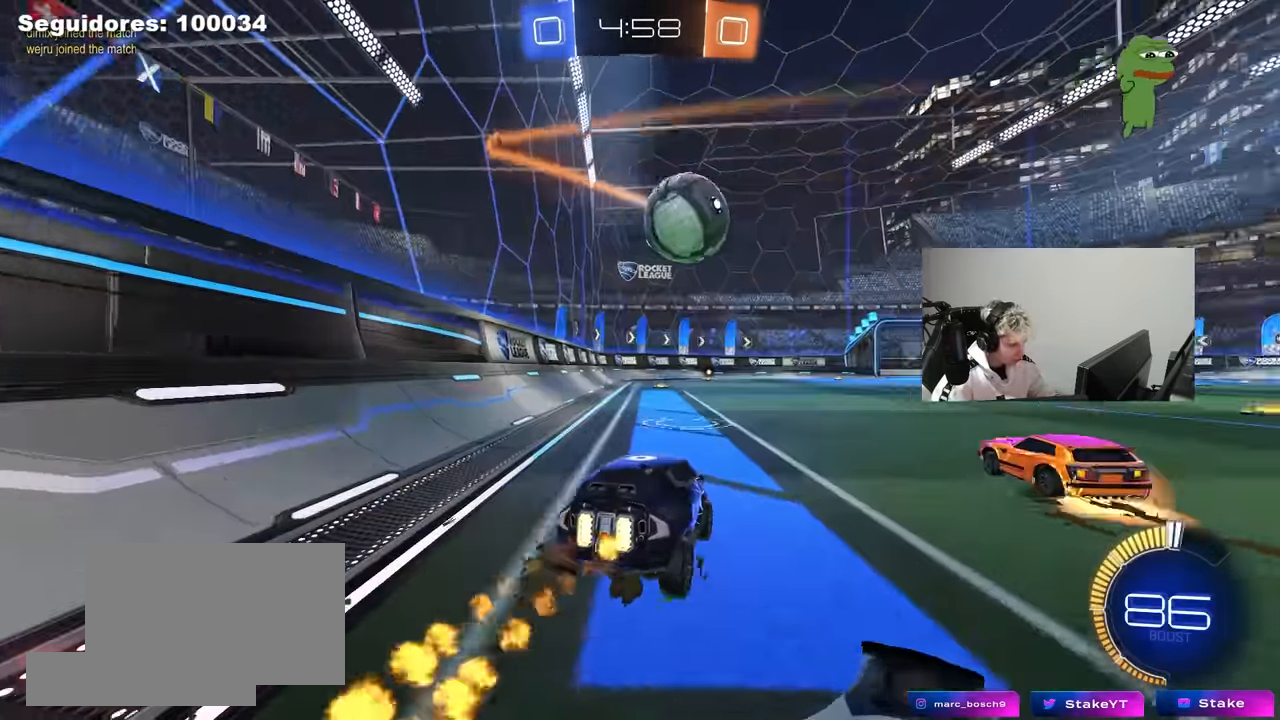
{"keys": ["w"], "mouse": ["left"], "mouse_move": "still", "events": [[17, "a", "up"], [17, "d", "down"], [200, "d", "up"], [383, "a", "down"], [483, "a", "up"]]}
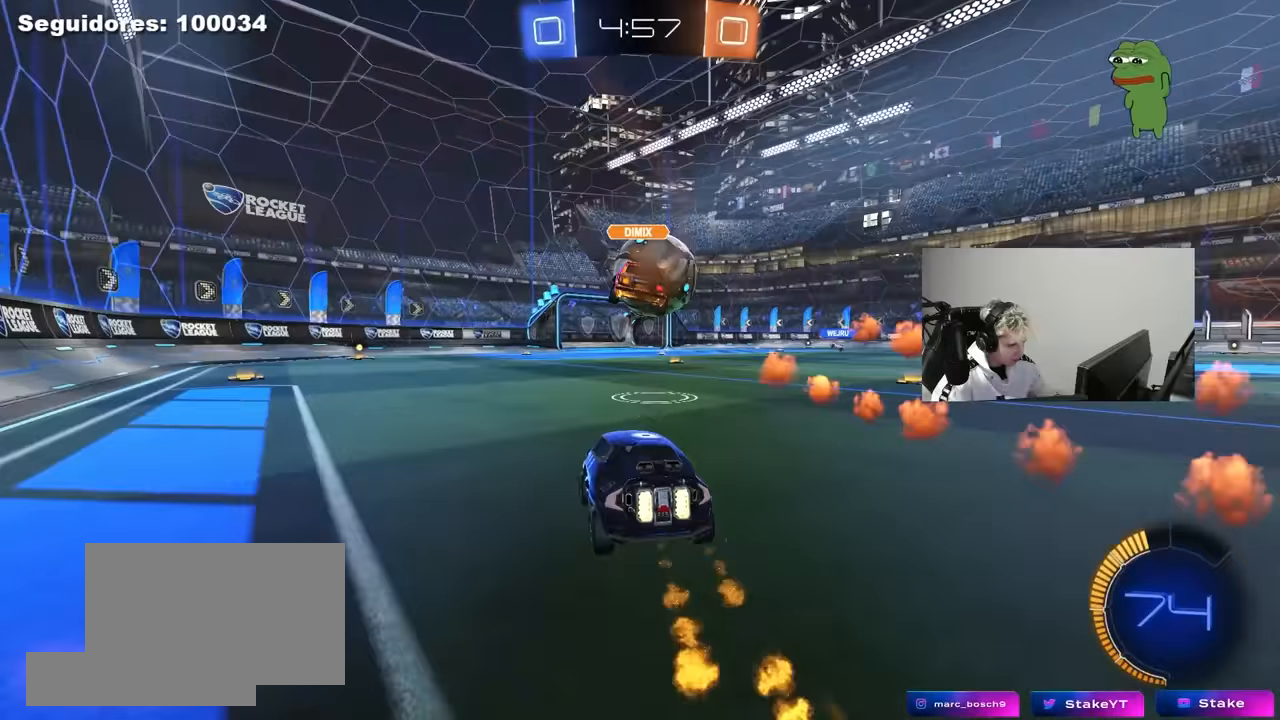
{"keys": ["w"], "mouse": ["left"], "mouse_move": "still", "events": [[33, "d", "down"], [133, "d", "up"], [167, "a", "down"], [217, "mouse_left", "up"], [317, "mouse_left", "down"], [450, "a", "up"]]}
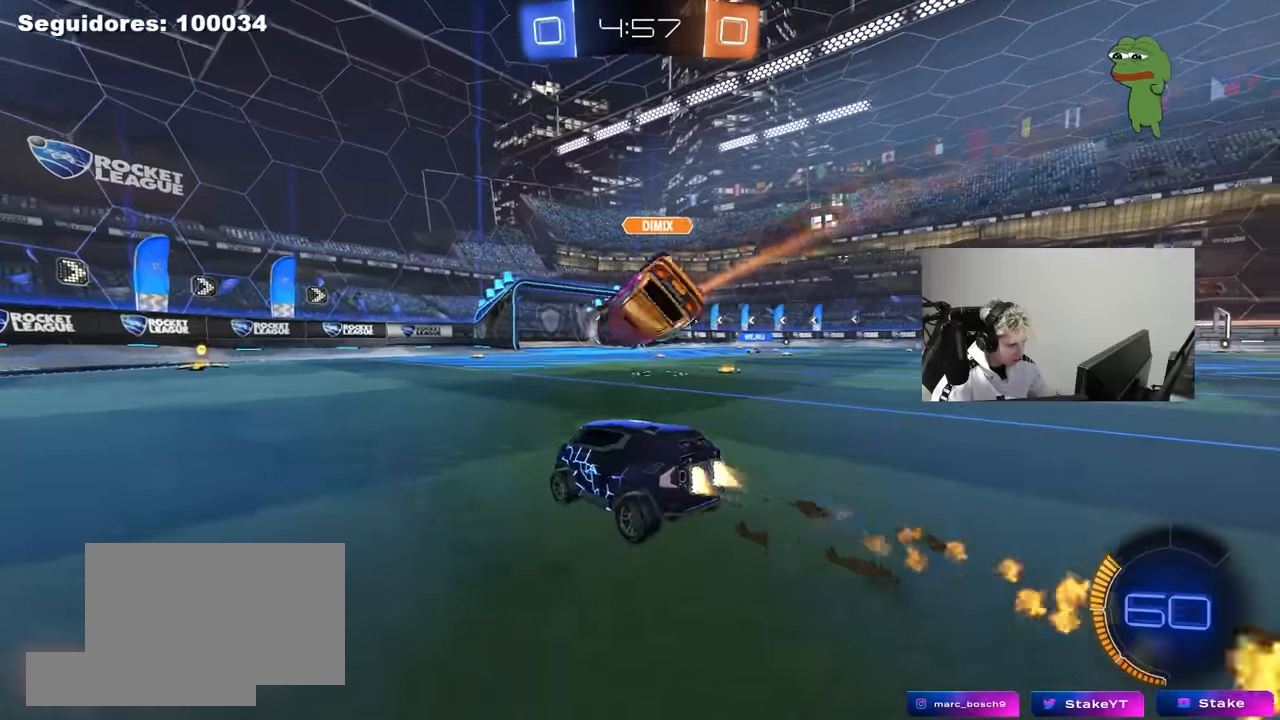
{"keys": ["d", "w"], "mouse": ["left"], "mouse_move": "still", "events": [[100, "a", "down"], [183, "a", "up"], [417, "d", "down"]]}
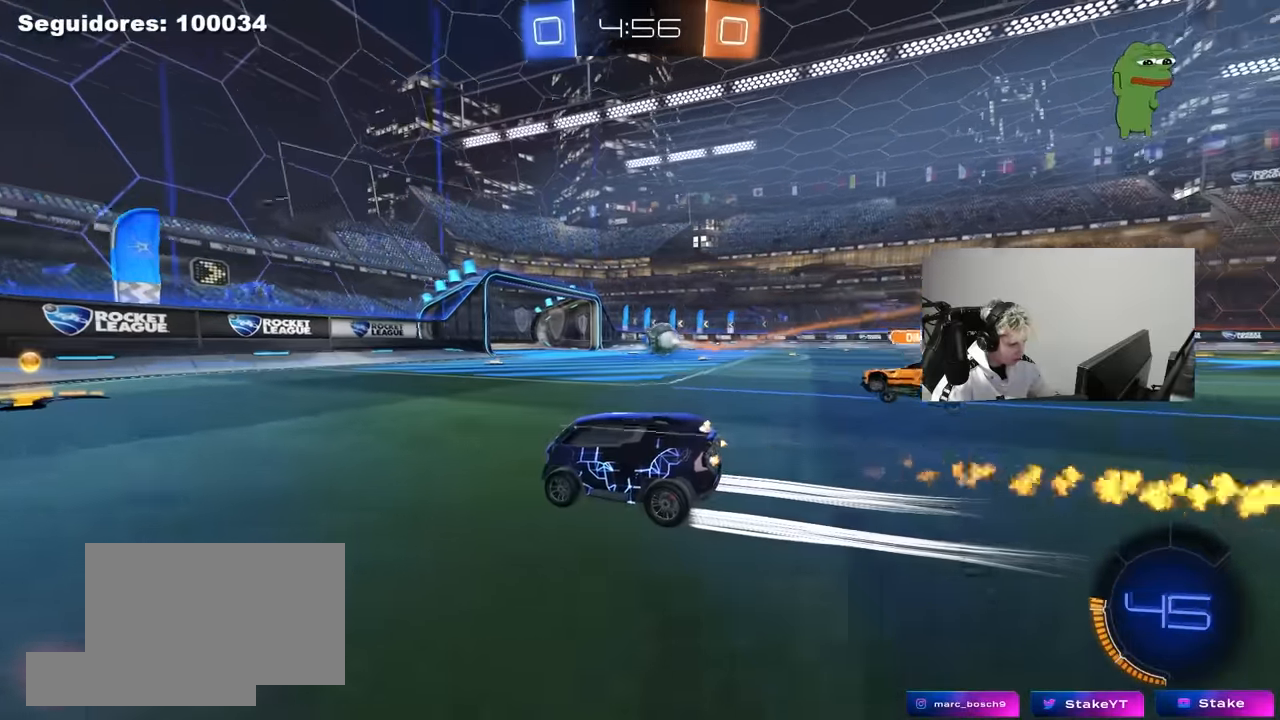
{"keys": ["a", "s"], "mouse": [], "mouse_move": "still", "events": [[17, "d", "up"], [17, "mouse_left", "up"], [350, "a", "down"], [383, "w", "up"], [483, "s", "down"]]}
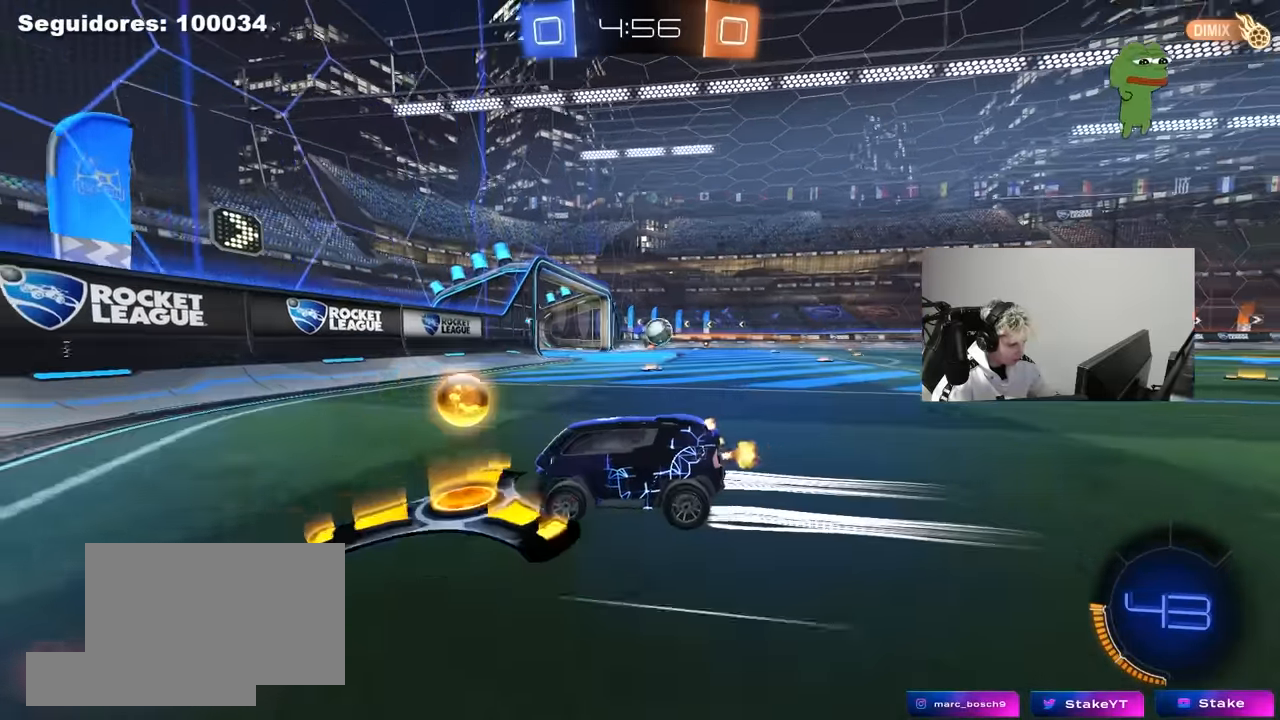
{"keys": ["a", "w"], "mouse": ["left"], "mouse_move": "still"}
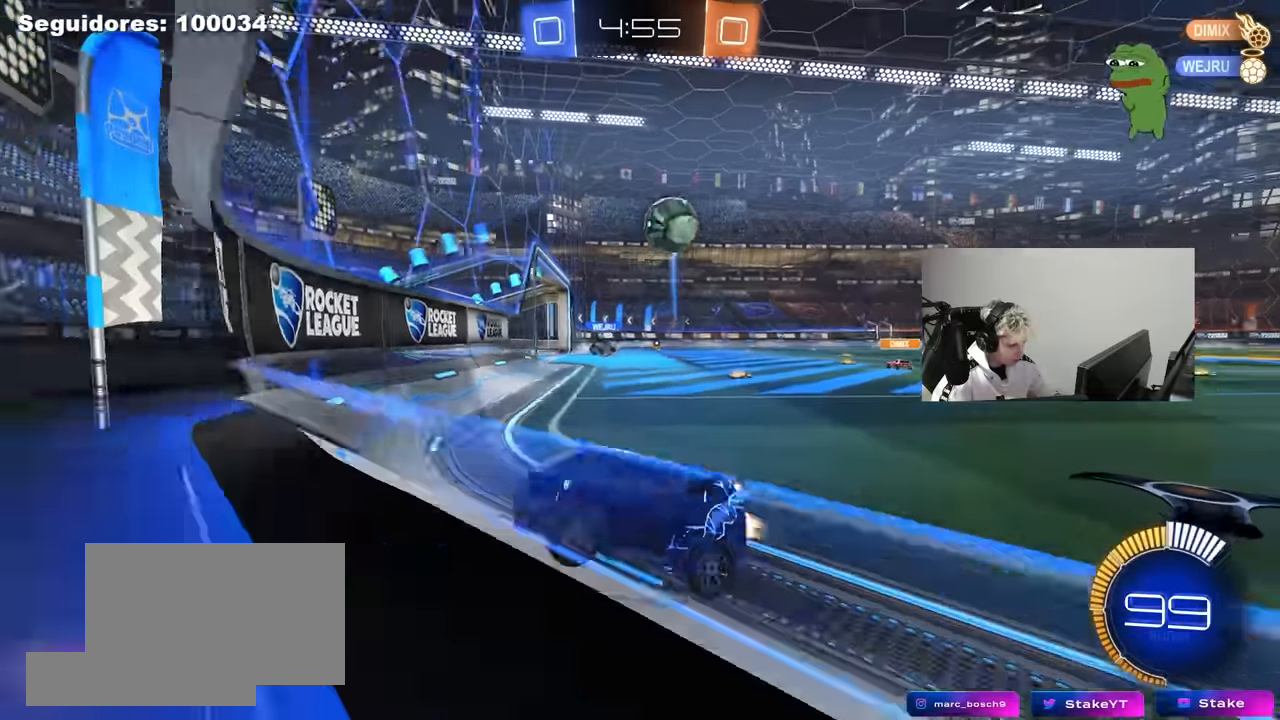
{"keys": ["a", "w"], "mouse": ["left"], "mouse_move": "still", "events": [[233, "a", "up"], [367, "a", "down"]]}
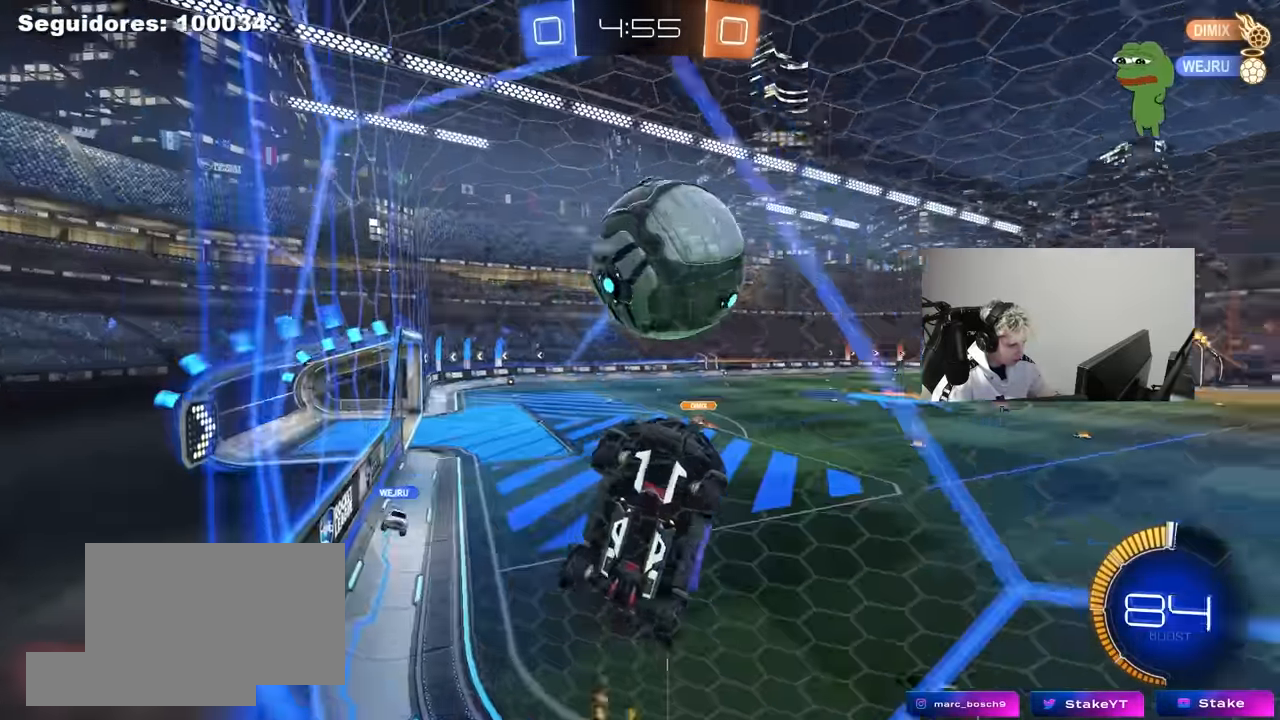
{"keys": ["w"], "mouse": [], "mouse_move": "still", "events": [[17, "a", "up"], [117, "a", "down"], [400, "a", "up"], [483, "mouse_left", "up"]]}
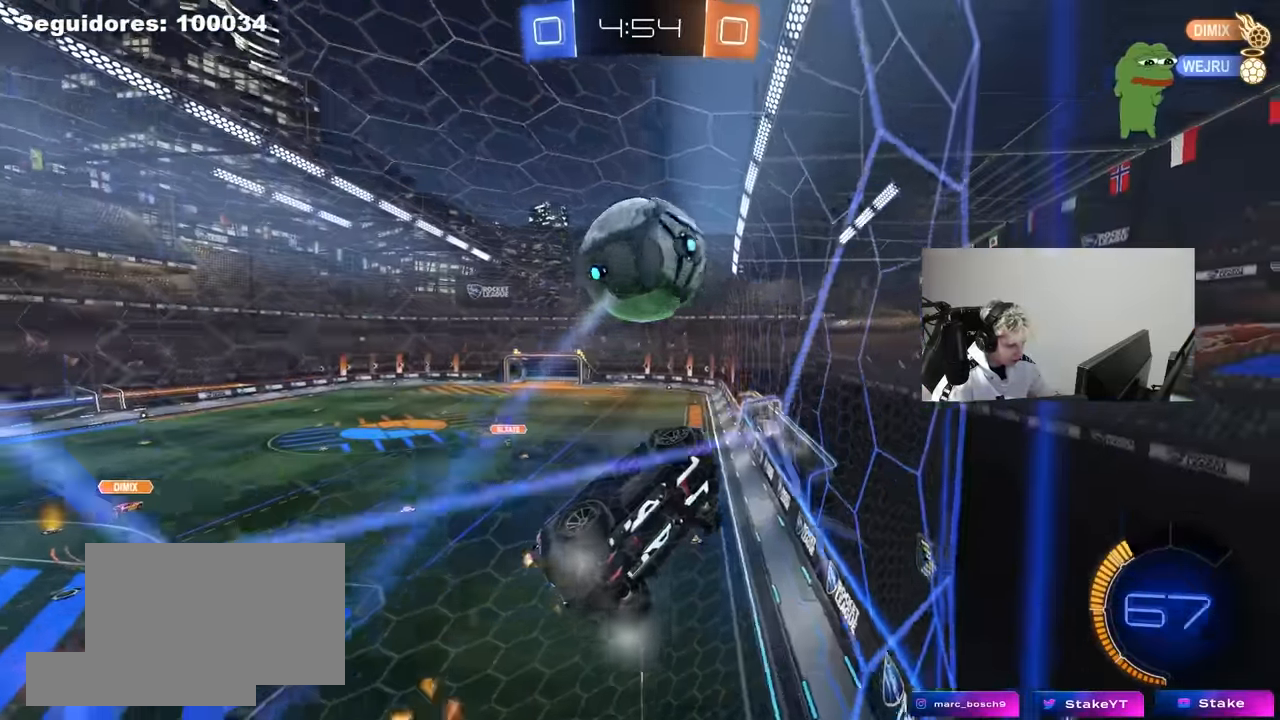
{"keys": ["a", "w"], "mouse": [], "mouse_move": "still", "events": [[33, "a", "down"], [217, "a", "up"], [367, "d", "down"], [417, "d", "up"], [450, "a", "down"]]}
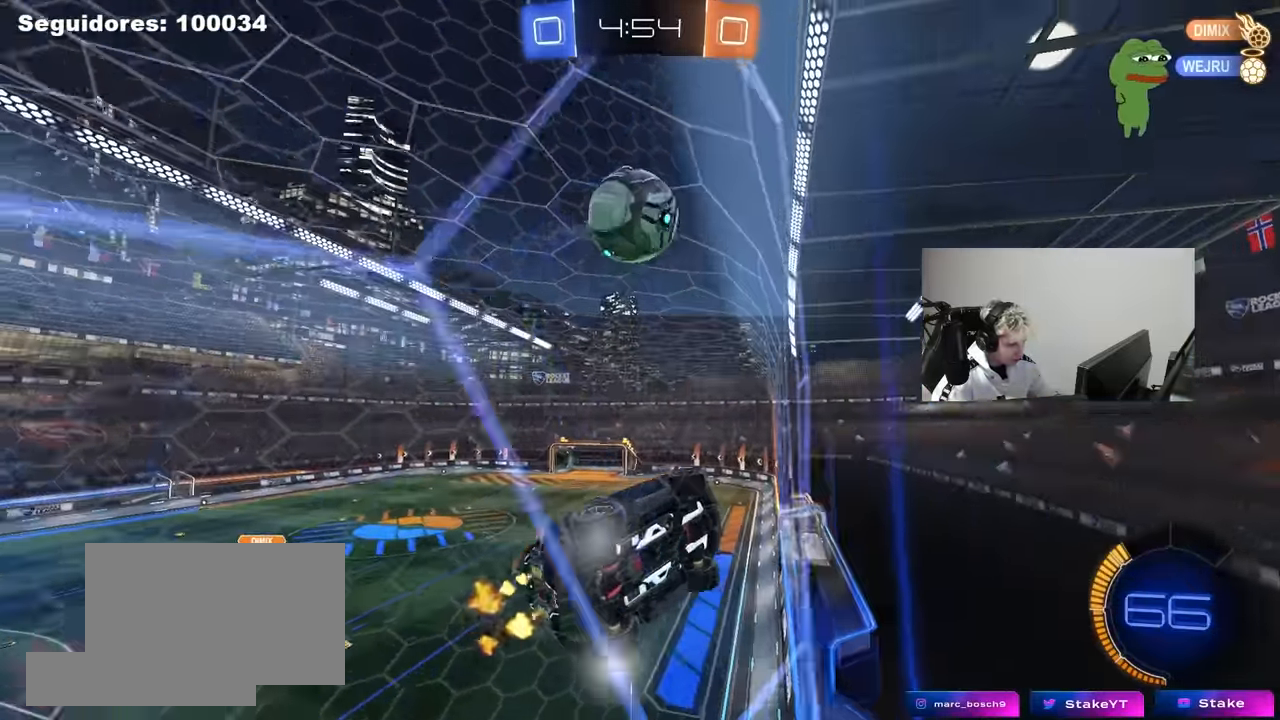
{"keys": ["a", "w"], "mouse": [], "mouse_move": "still", "events": [[50, "a", "up"], [100, "w", "up"], [183, "s", "down"], [283, "s", "up"], [417, "a", "down"], [417, "w", "down"]]}
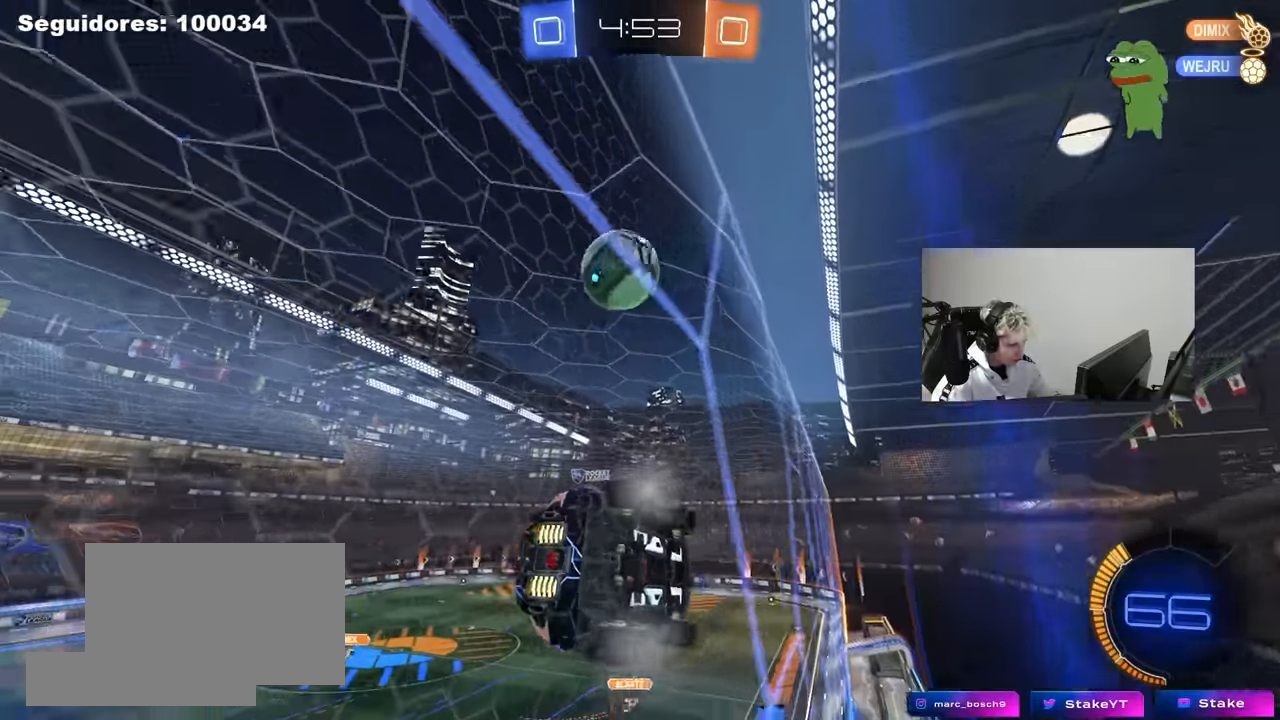
{"keys": ["a", "s", "shift"], "mouse": [], "mouse_move": "up", "events": [[17, "a", "up"], [67, "d", "down"], [150, "mouse_right", "down"], [200, "w", "up"], [250, "a", "down"], [250, "s", "down"], [300, "d", "up"], [350, "shift", "down"], [433, "mouse_right", "up"]]}
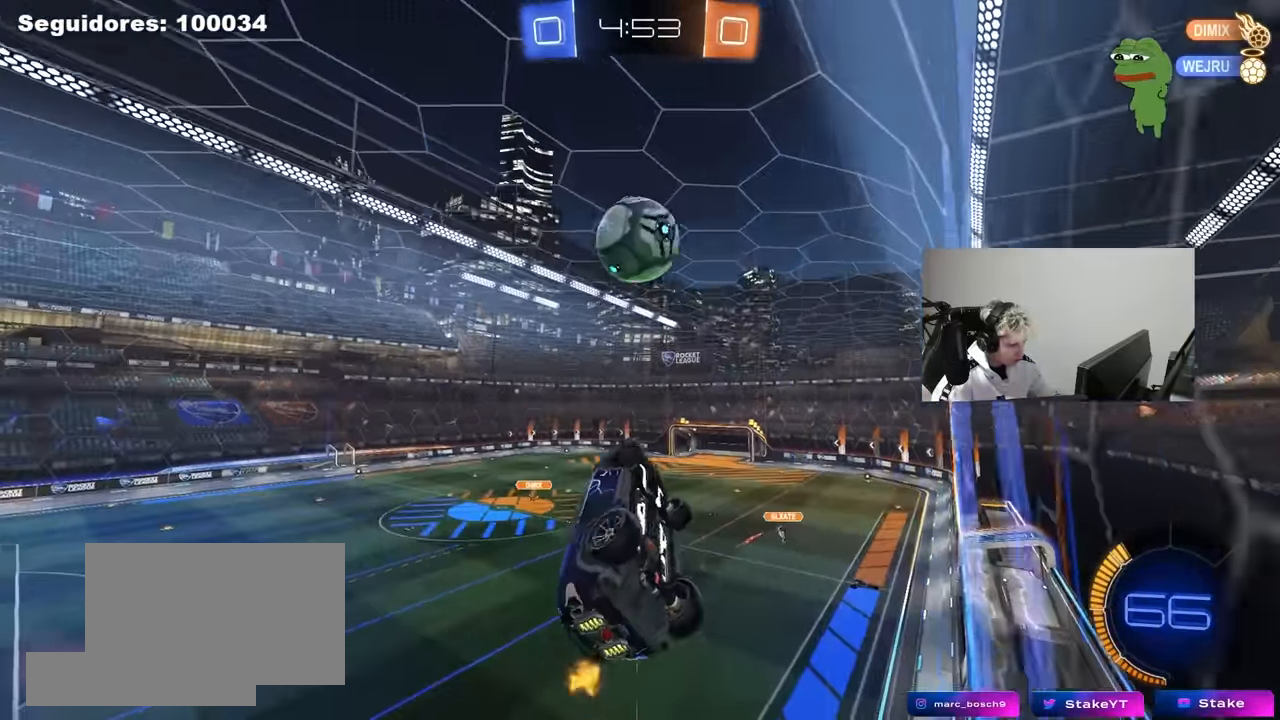
{"keys": ["a", "shift"], "mouse": ["left"], "mouse_move": "still", "events": [[33, "mouse_left", "down"], [33, "s", "up"], [133, "w", "down"], [267, "mouse_left", "up"], [267, "w", "up"], [317, "s", "down"], [367, "d", "down"], [450, "d", "up"], [450, "mouse_left", "down"], [500, "s", "up"]]}